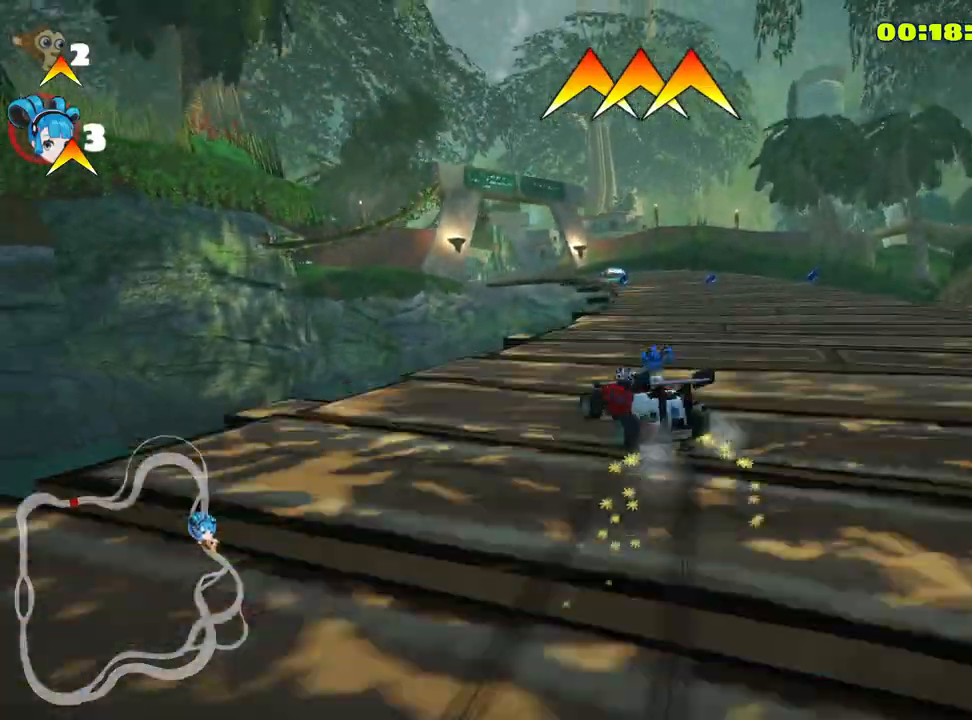
Gameplay with keyboard; each line is a JSON object with the keys held at the frame after it. "events" lists presses ("down") and releases ("up") of "down", "fire", "flag", "left", "look", "nitro", "right", "skid" and "up" between this image and that frame as [ms after this image, input, new state], when the widget could be followed in between. No other keys are recorded. Mouse input is not recorded. Key names are as the overlay labels them; some are game actions (e.g. jump) rather than physical keys.
{"keys": ["right", "skid", "up"], "events": [[50, "right", "down"]]}
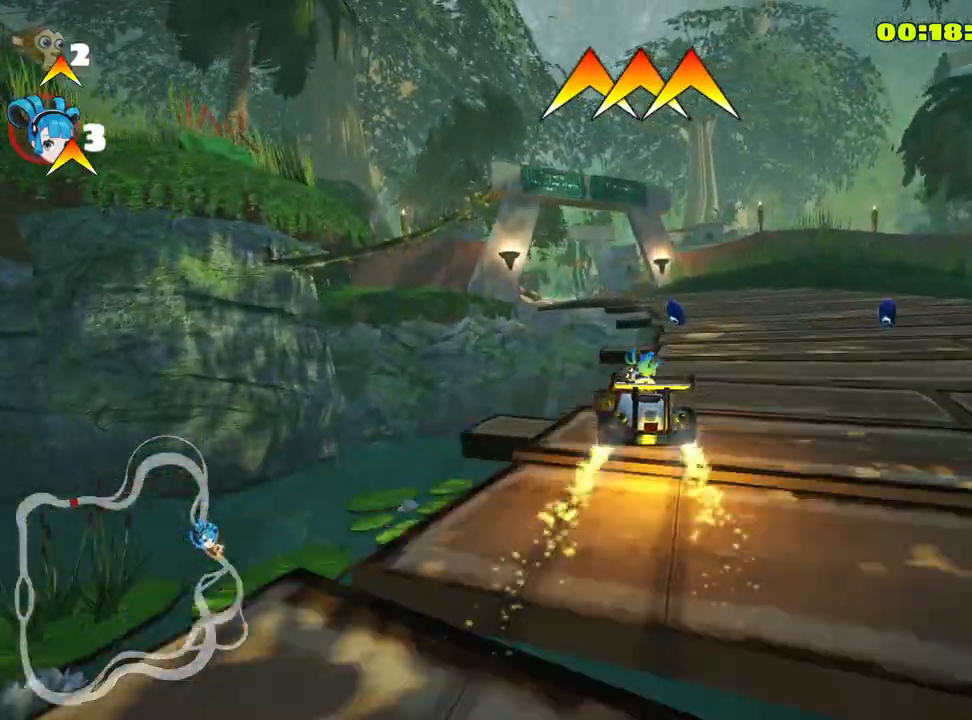
{"keys": ["left", "up"], "events": [[50, "skid", "up"], [117, "right", "up"], [300, "left", "down"]]}
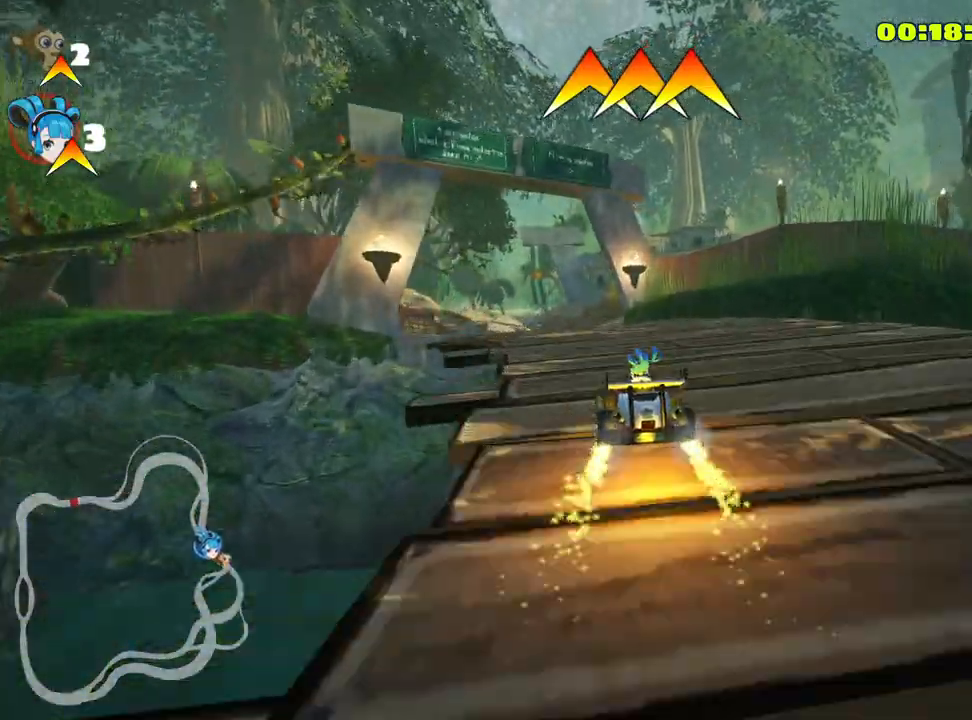
{"keys": ["skid", "up"], "events": [[250, "left", "up"], [483, "skid", "down"]]}
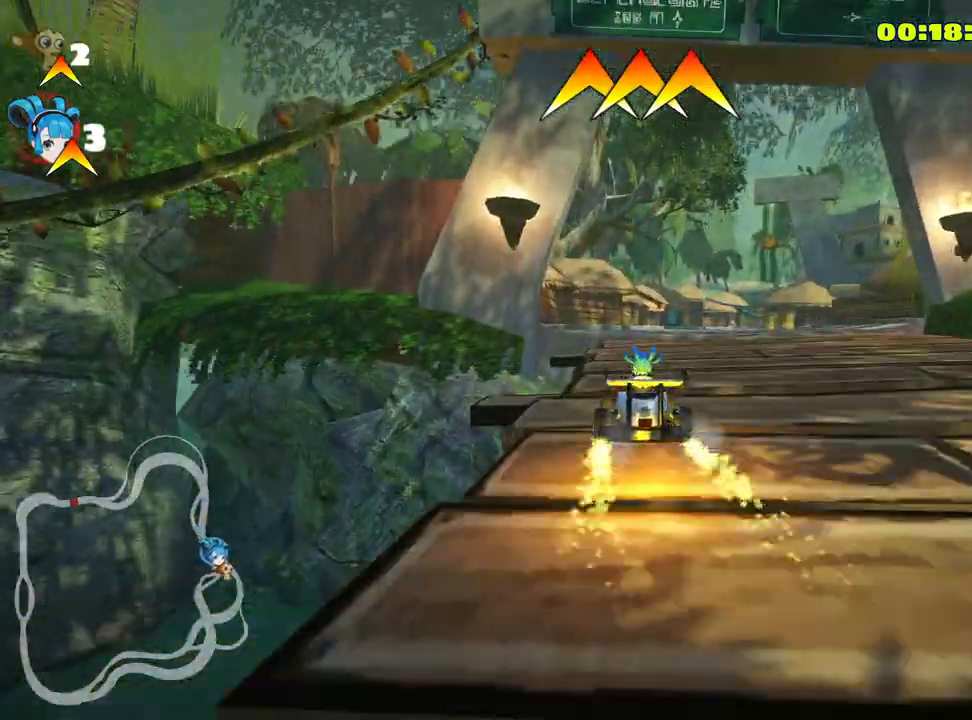
{"keys": ["right", "skid", "up"], "events": [[33, "right", "down"], [150, "right", "up"], [383, "right", "down"]]}
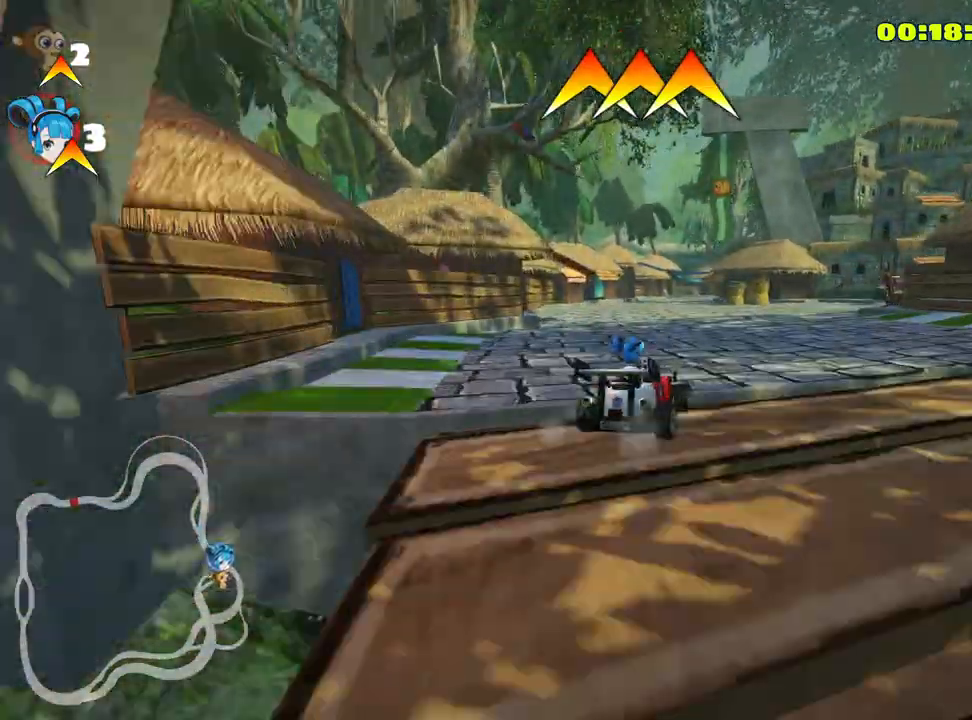
{"keys": ["up"], "events": [[250, "skid", "up"], [417, "right", "up"]]}
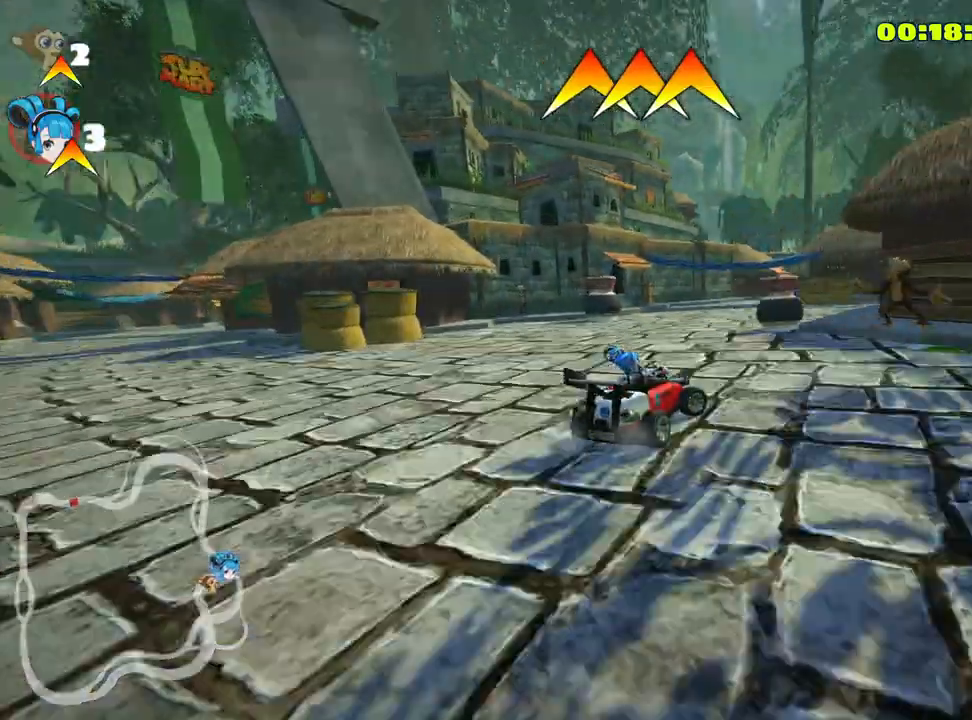
{"keys": ["left", "up"], "events": [[333, "left", "down"]]}
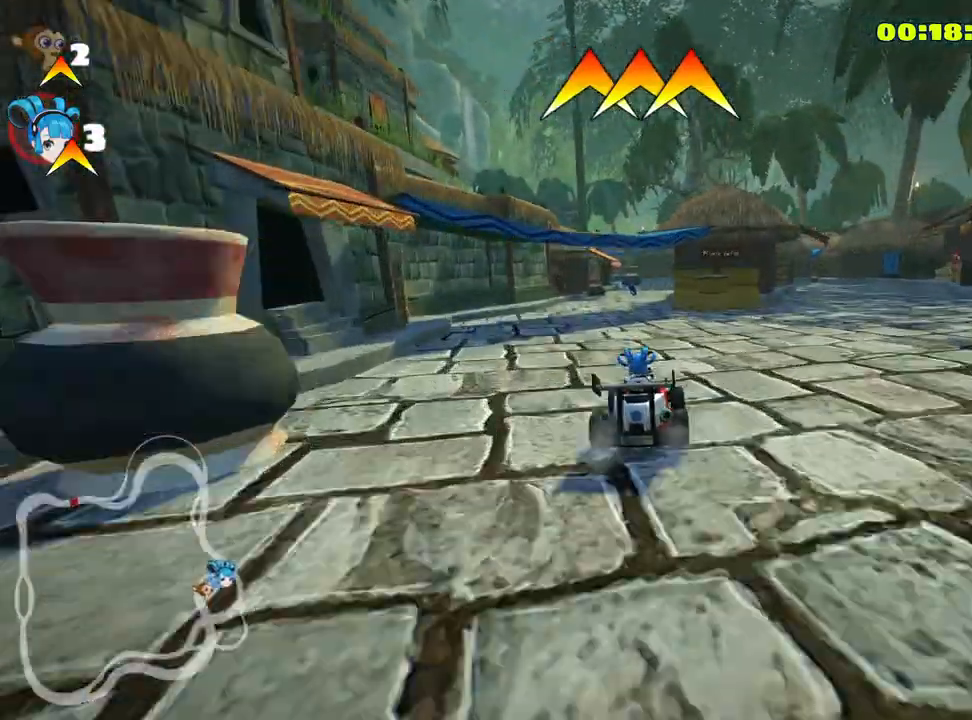
{"keys": ["right", "up"], "events": [[33, "left", "up"], [183, "right", "down"], [400, "right", "up"], [483, "right", "down"]]}
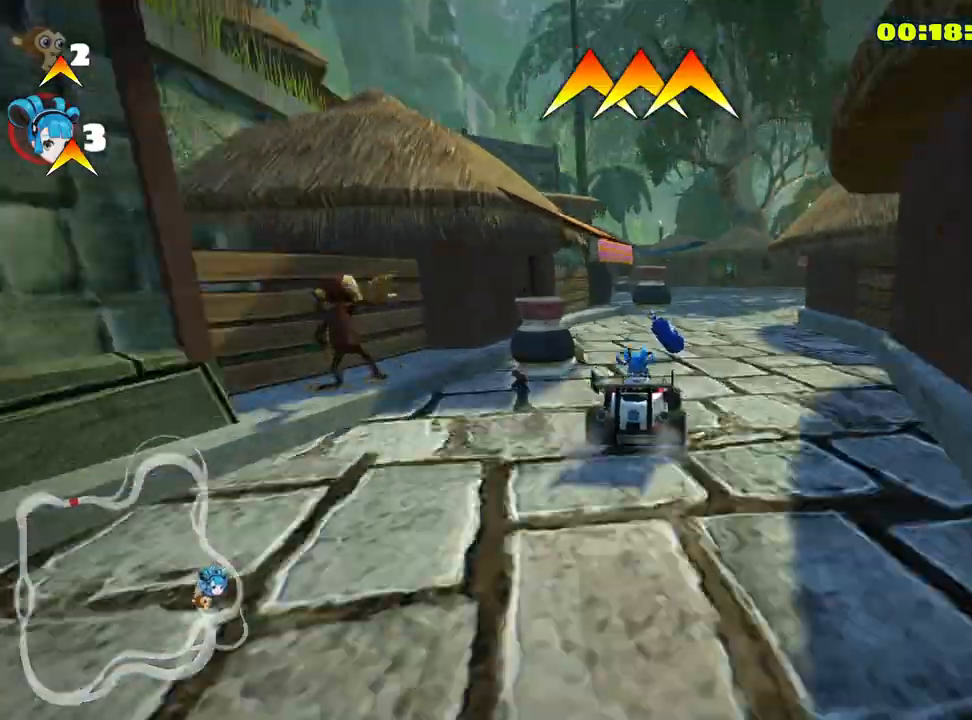
{"keys": ["left", "skid", "up"], "events": [[150, "right", "up"], [200, "left", "down"], [233, "skid", "down"]]}
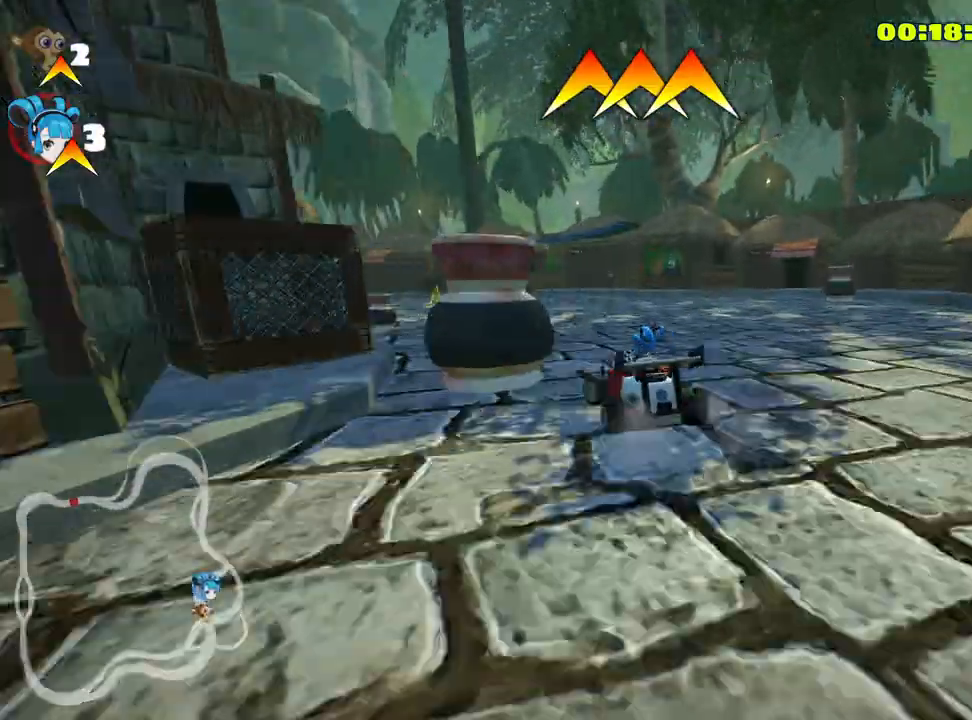
{"keys": ["right", "up"], "events": [[67, "nitro", "down"], [67, "skid", "up"], [233, "nitro", "up"], [383, "left", "up"], [467, "right", "down"]]}
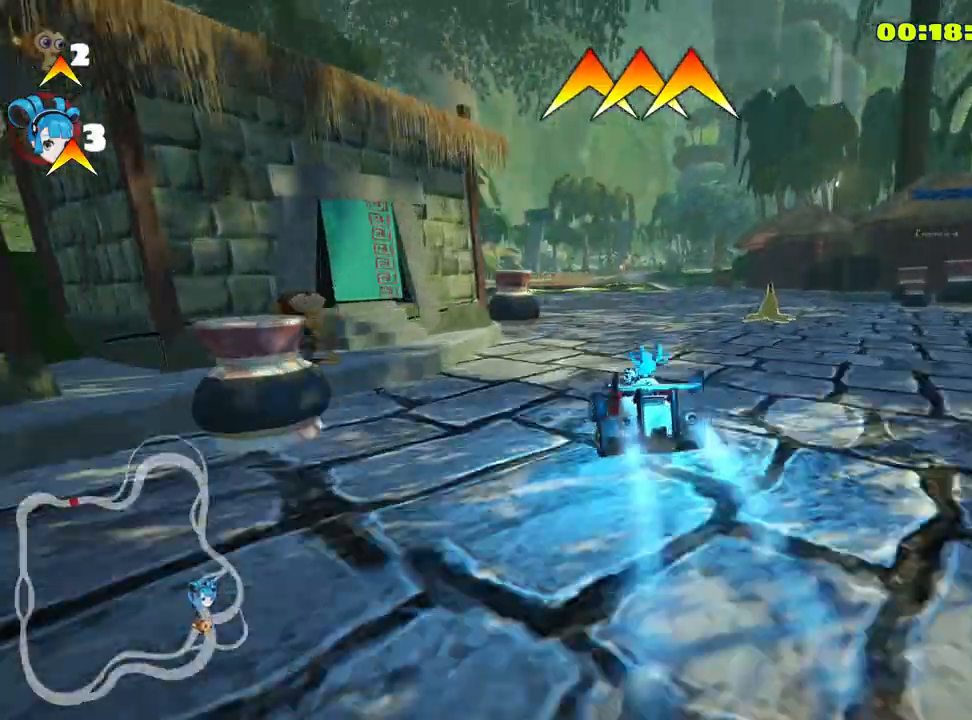
{"keys": ["left", "up"], "events": [[167, "right", "up"], [483, "left", "down"]]}
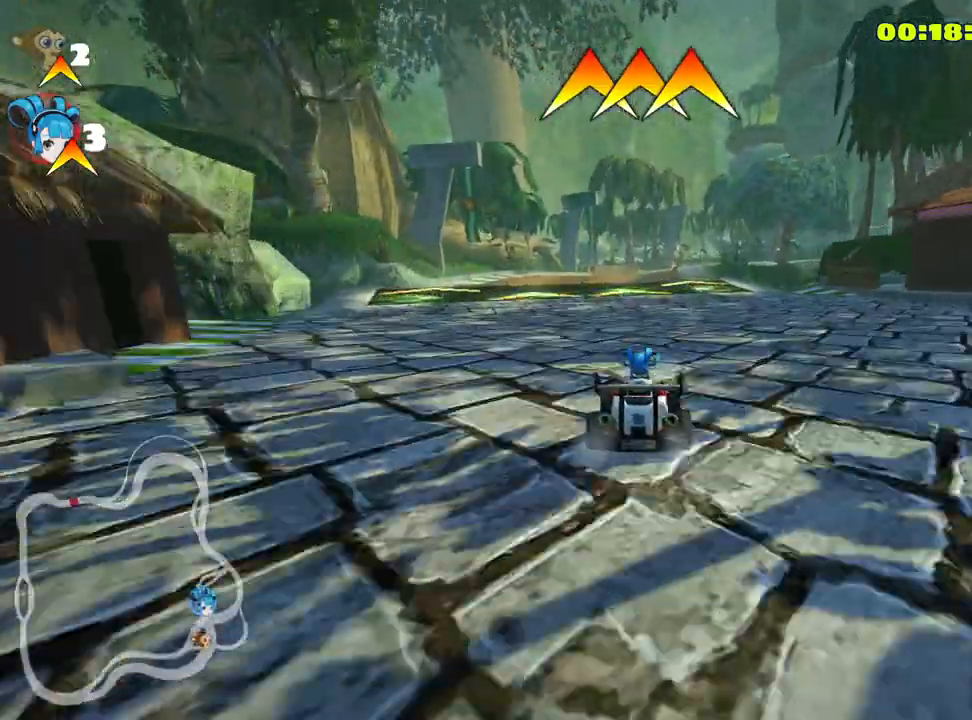
{"keys": ["right", "skid", "up"], "events": [[200, "left", "up"], [300, "skid", "down"], [333, "right", "down"]]}
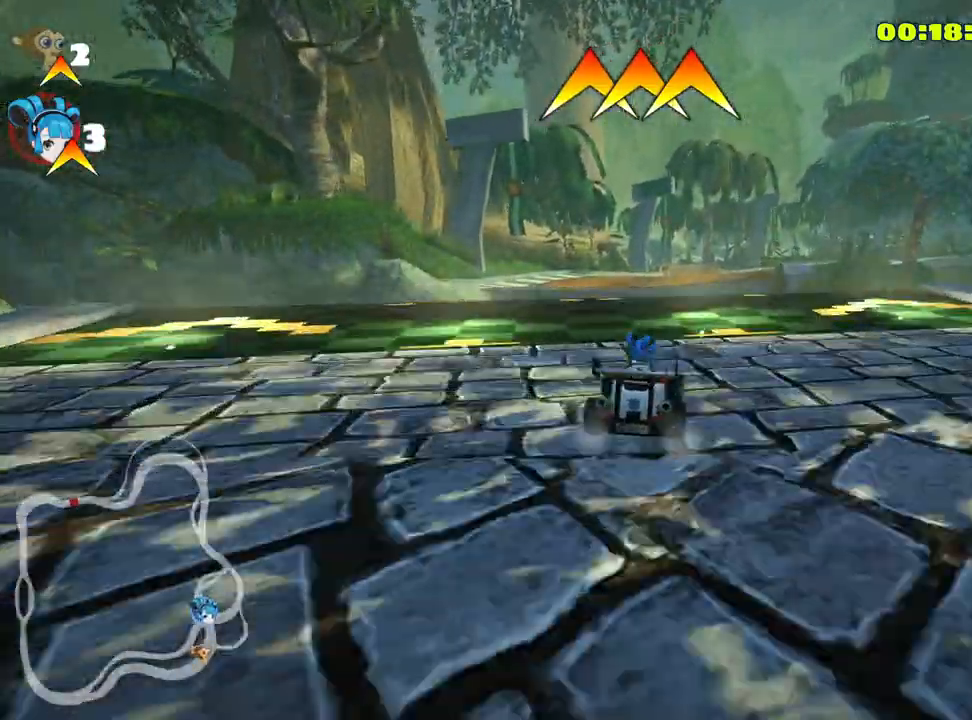
{"keys": ["right", "skid", "up"], "events": [[17, "right", "up"], [283, "right", "down"]]}
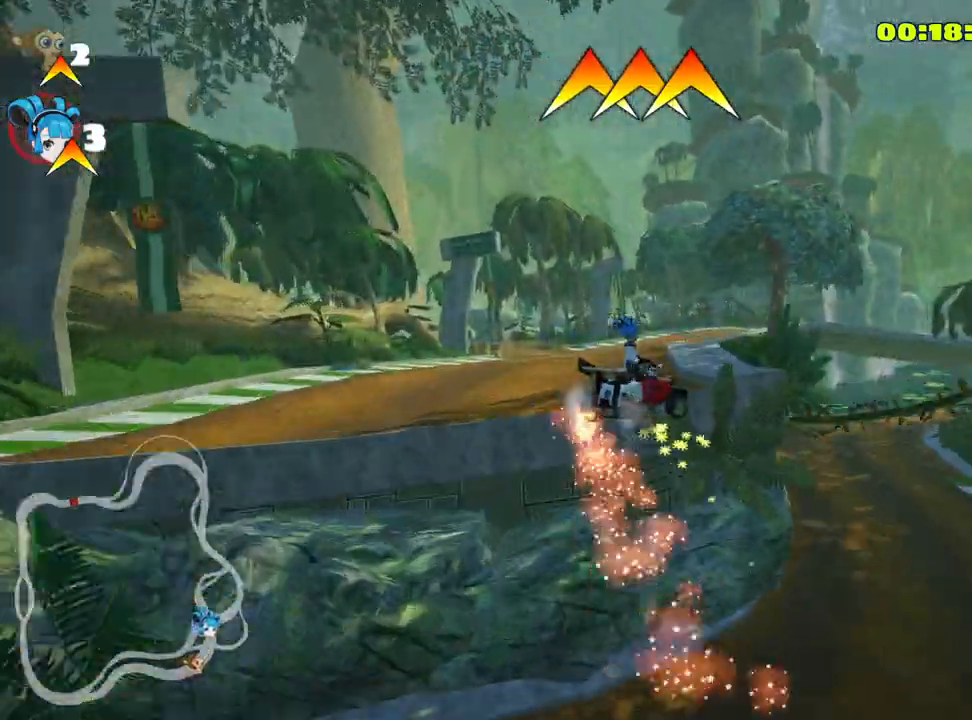
{"keys": ["right", "skid", "up"], "events": []}
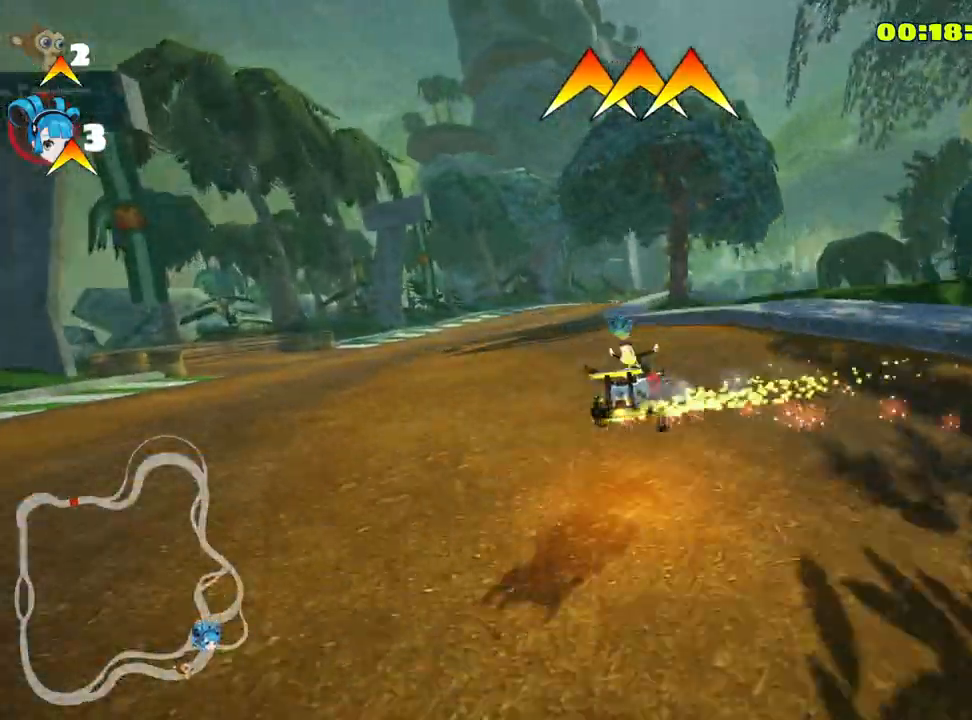
{"keys": ["right", "skid", "up"], "events": []}
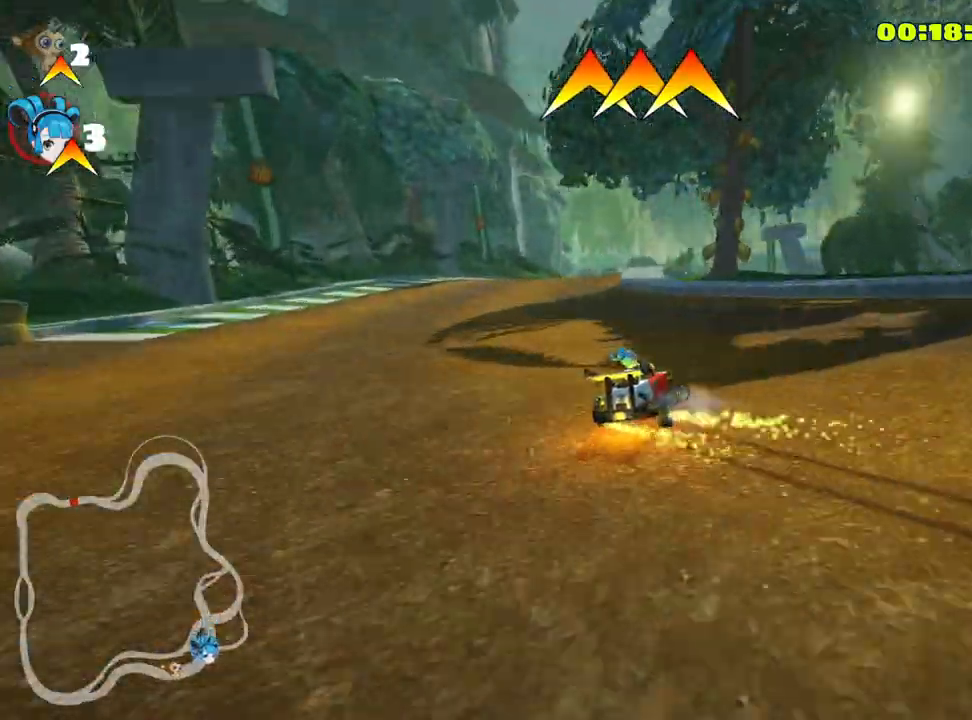
{"keys": ["right", "skid", "up"], "events": []}
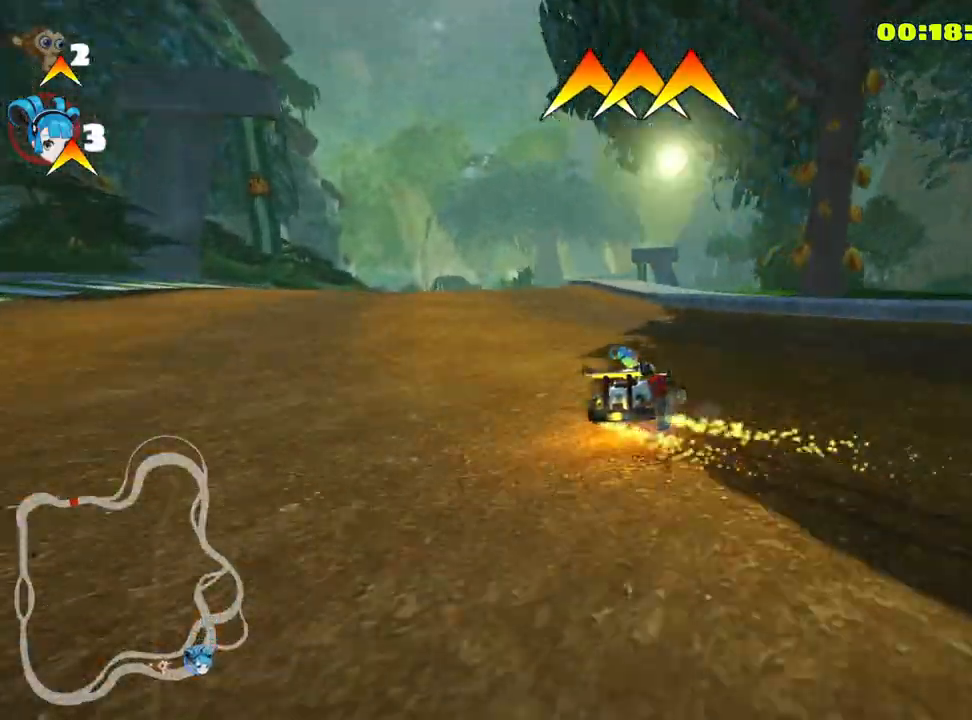
{"keys": ["left", "skid", "up"], "events": [[283, "left", "down"], [350, "right", "up"]]}
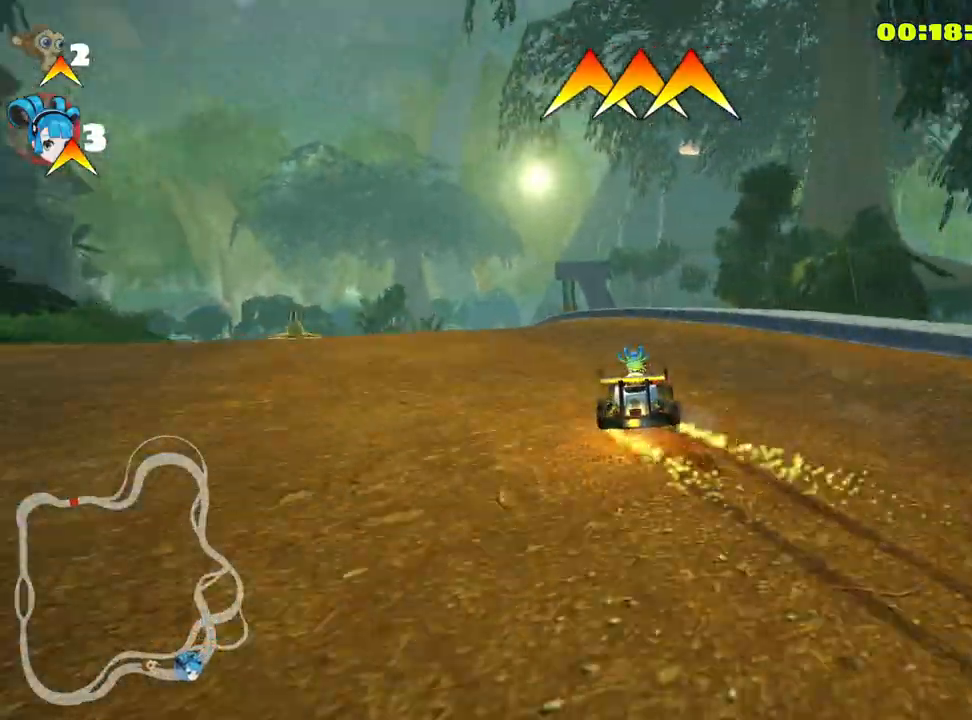
{"keys": ["left", "skid", "up"], "events": []}
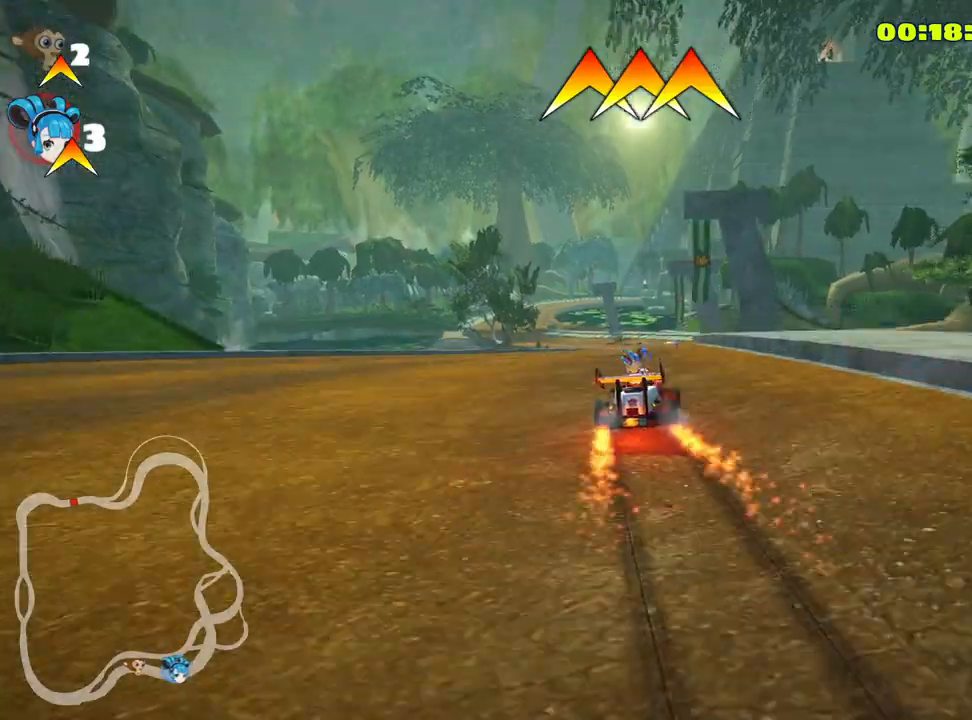
{"keys": ["skid", "up"], "events": [[267, "left", "up"]]}
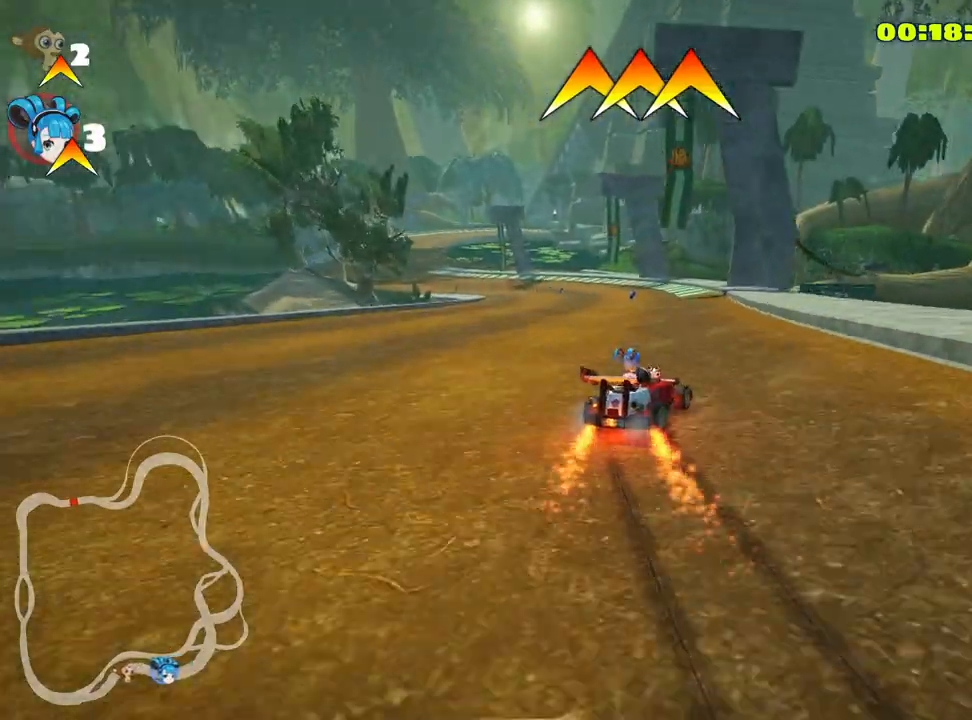
{"keys": ["left", "skid", "up"], "events": [[17, "left", "down"]]}
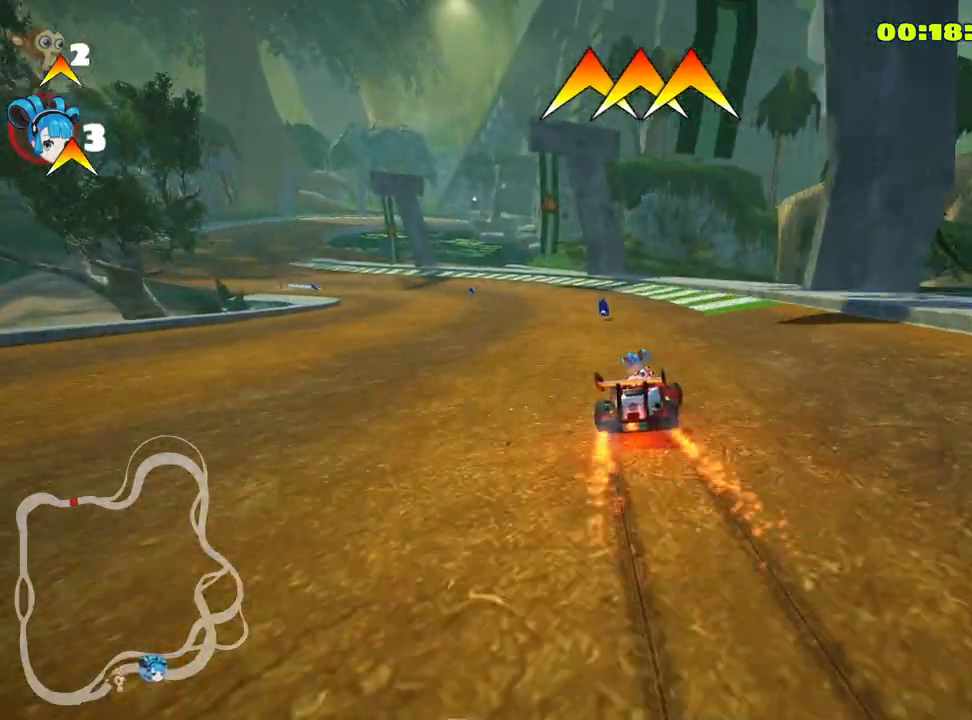
{"keys": ["left", "up"], "events": [[67, "skid", "up"]]}
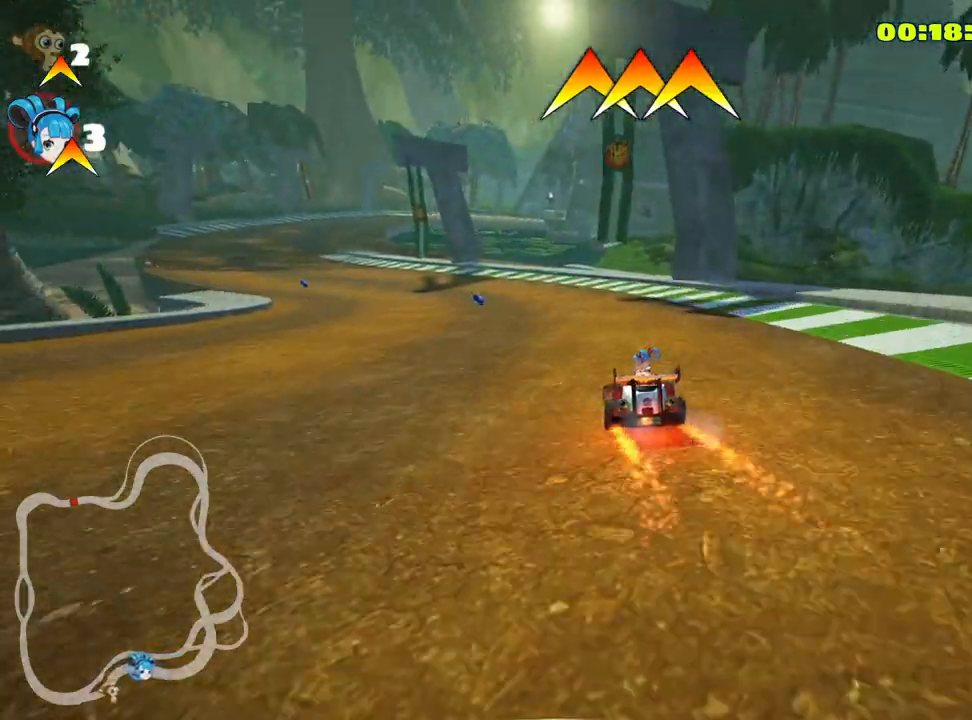
{"keys": ["left", "up"], "events": [[183, "left", "up"], [250, "left", "down"]]}
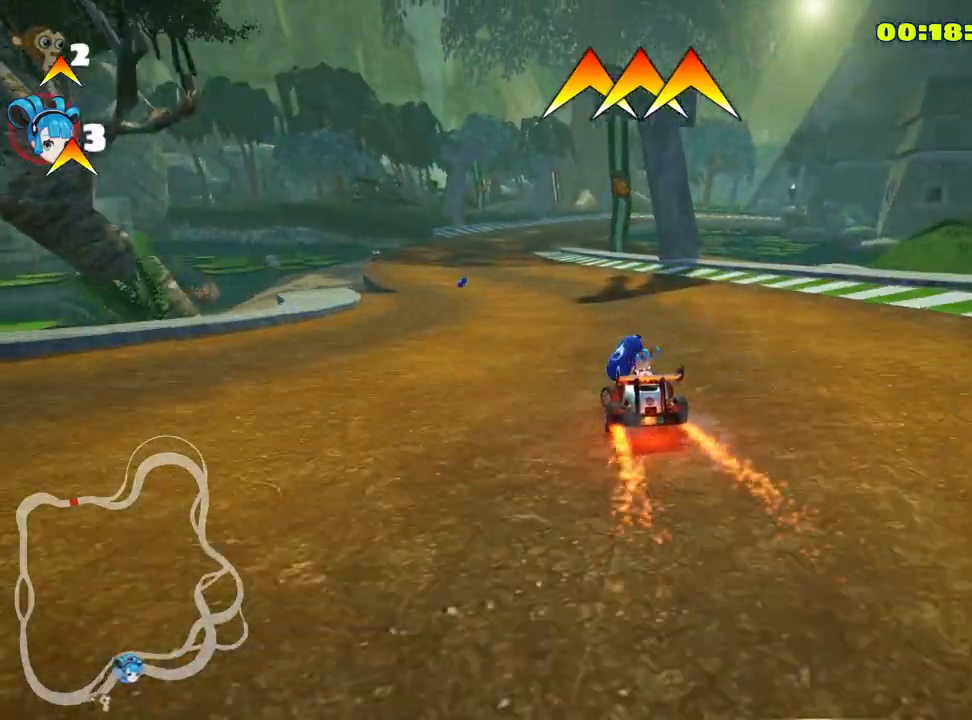
{"keys": ["up"], "events": [[150, "left", "up"], [317, "left", "down"], [467, "left", "up"]]}
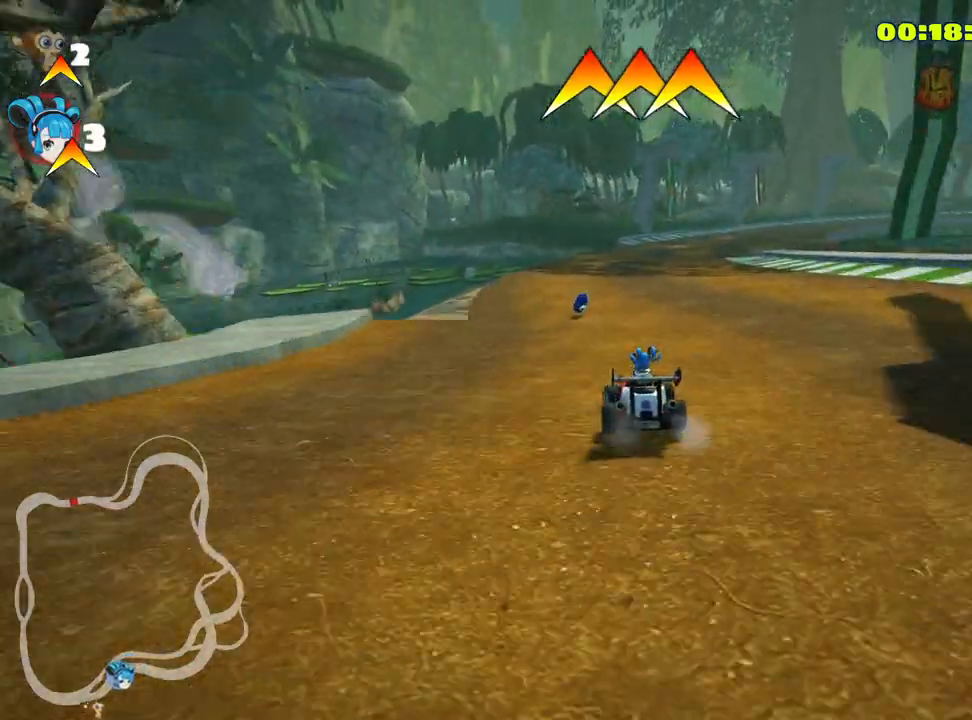
{"keys": ["up"], "events": [[317, "left", "down"], [433, "left", "up"]]}
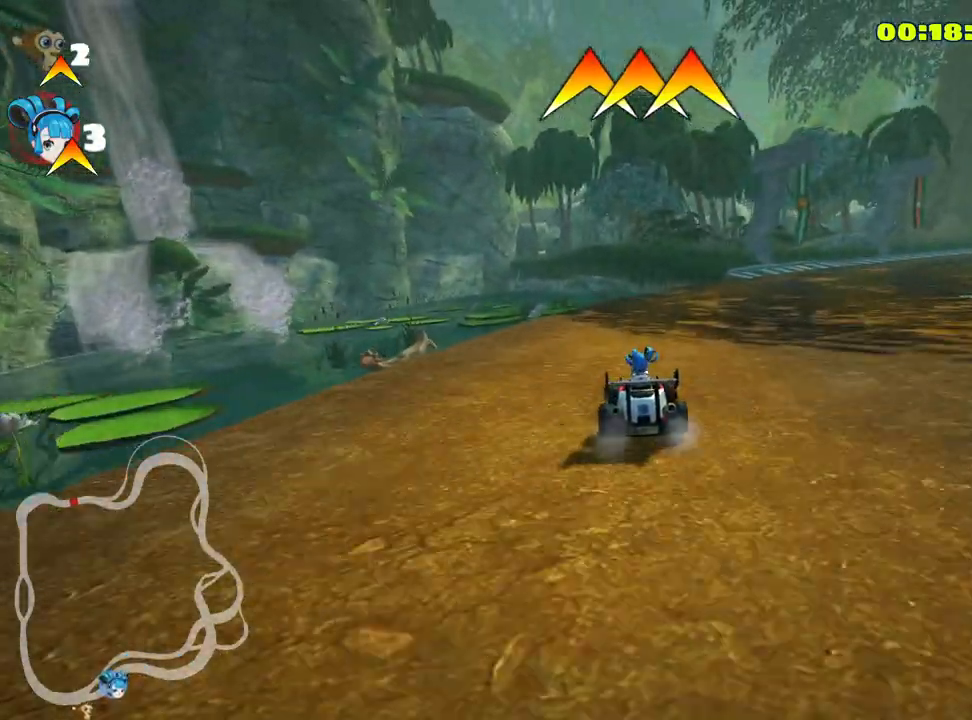
{"keys": ["skid", "up"], "events": [[233, "skid", "down"], [317, "right", "down"], [467, "right", "up"]]}
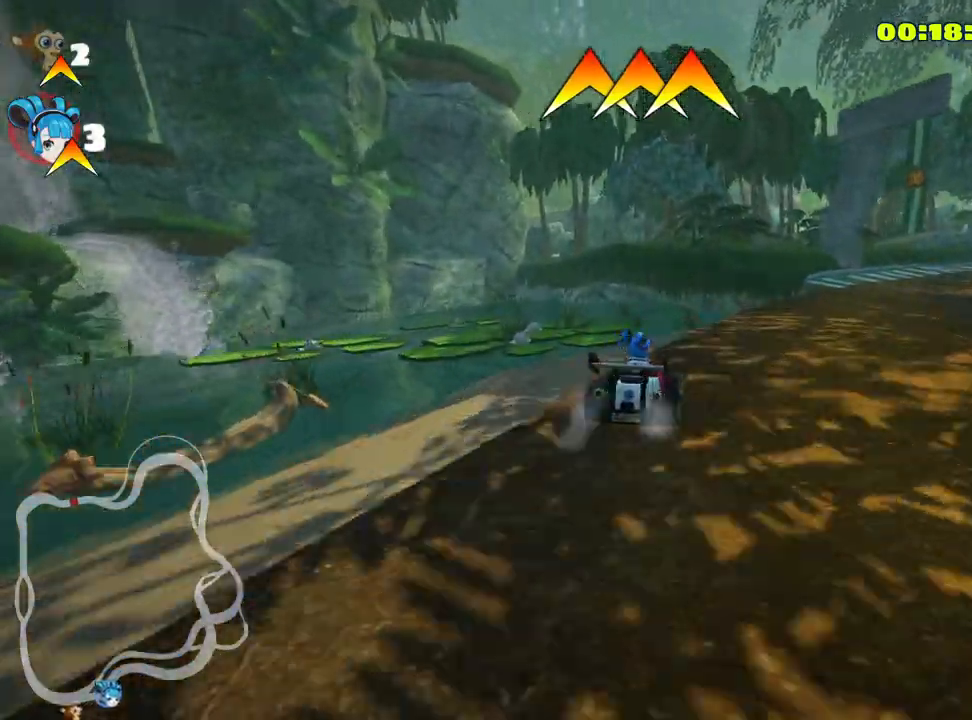
{"keys": ["up"], "events": [[250, "skid", "up"], [283, "right", "down"], [433, "right", "up"]]}
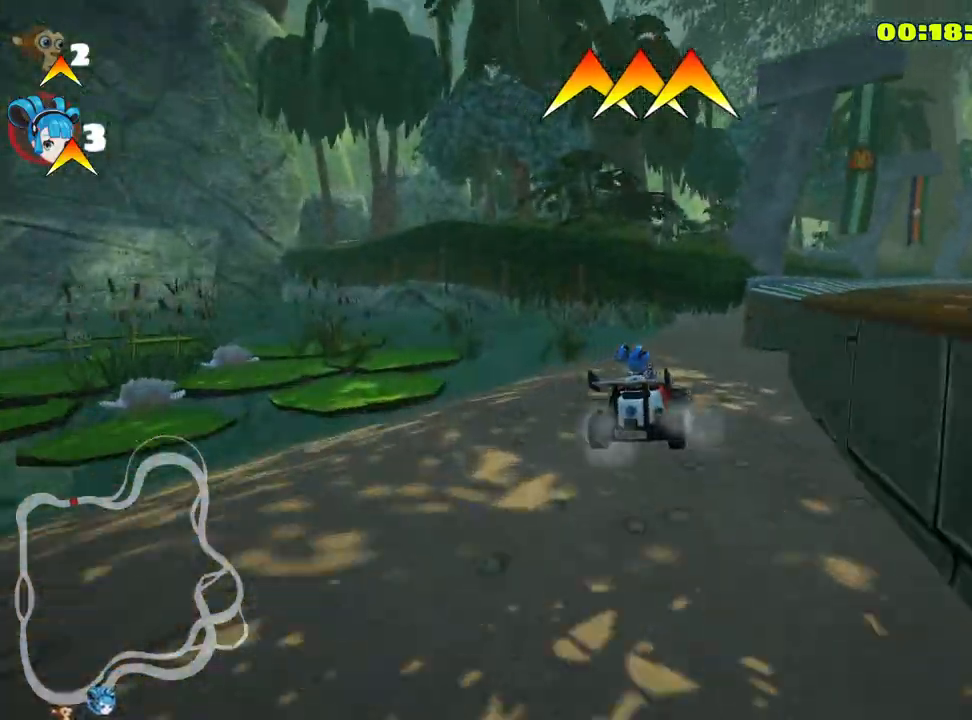
{"keys": ["up"], "events": [[117, "right", "down"], [217, "nitro", "down"], [367, "nitro", "up"], [367, "right", "up"]]}
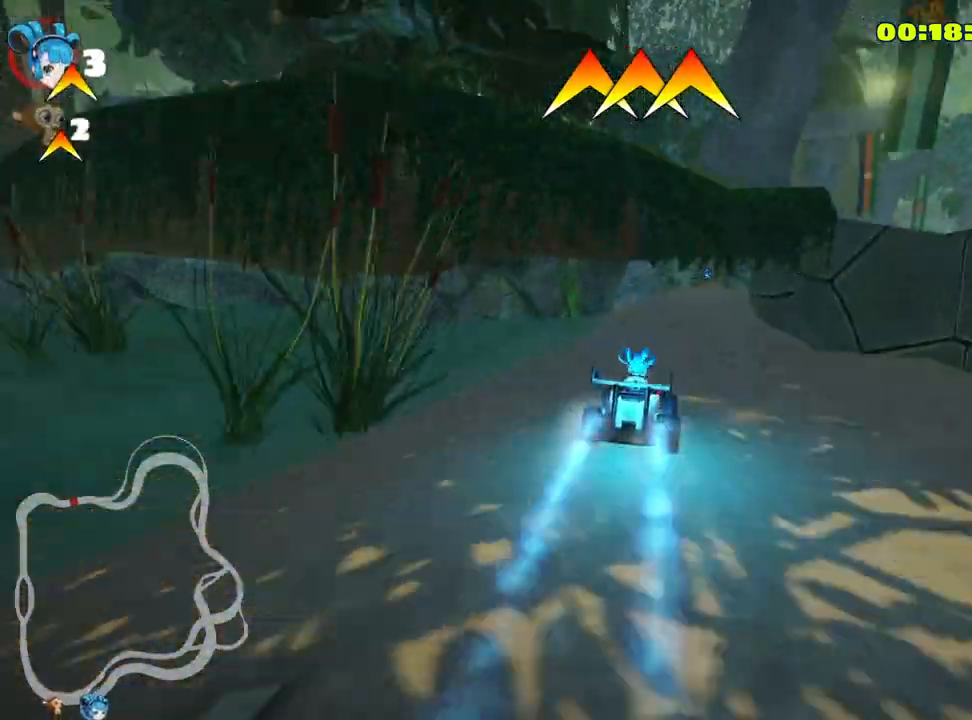
{"keys": ["right", "up"], "events": [[350, "right", "down"]]}
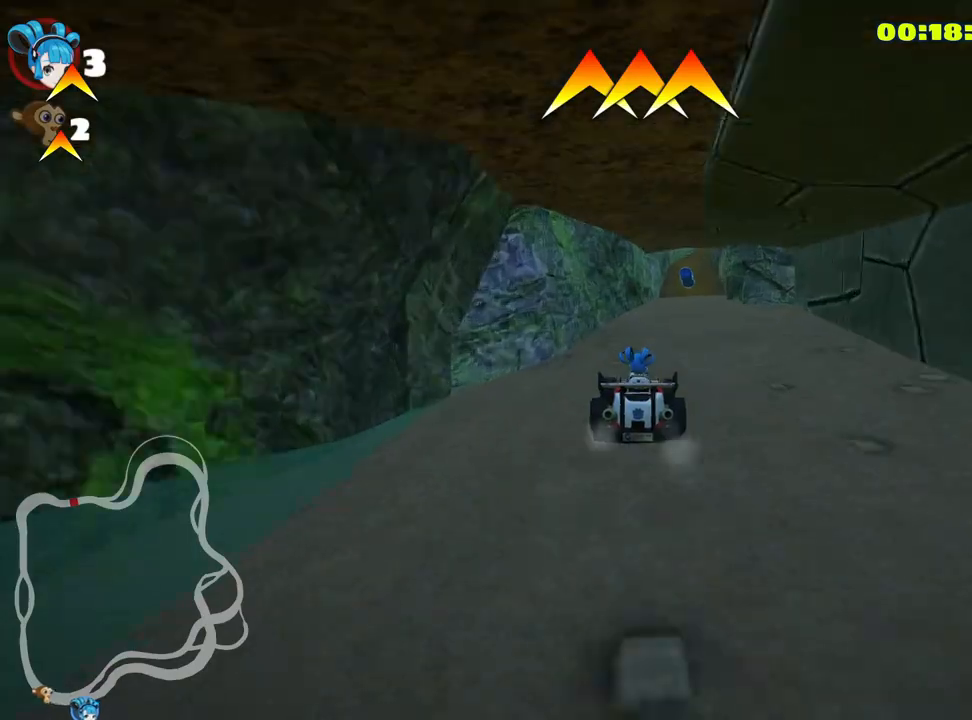
{"keys": ["up"], "events": [[33, "right", "up"]]}
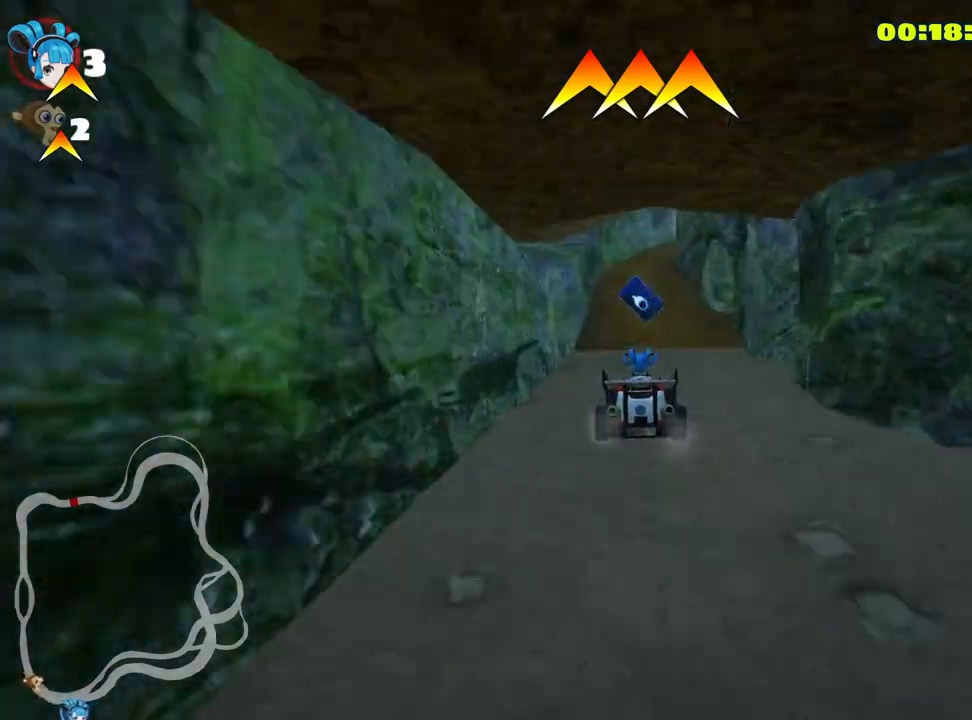
{"keys": ["right", "up"], "events": [[267, "right", "down"], [267, "skid", "down"], [500, "skid", "up"]]}
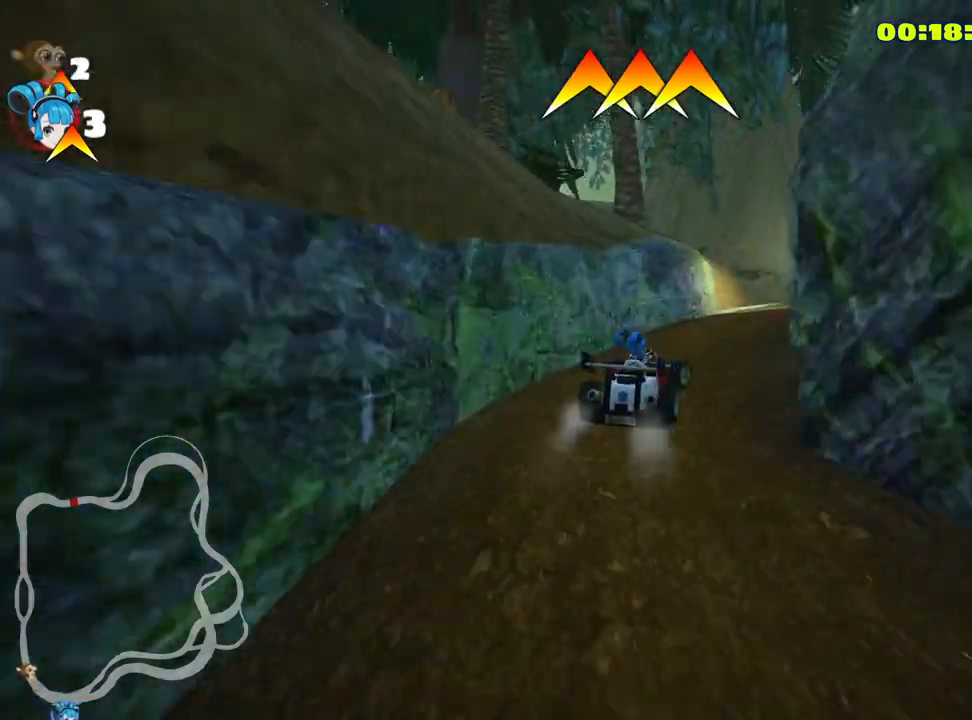
{"keys": ["right", "up"], "events": [[233, "skid", "down"], [450, "skid", "up"]]}